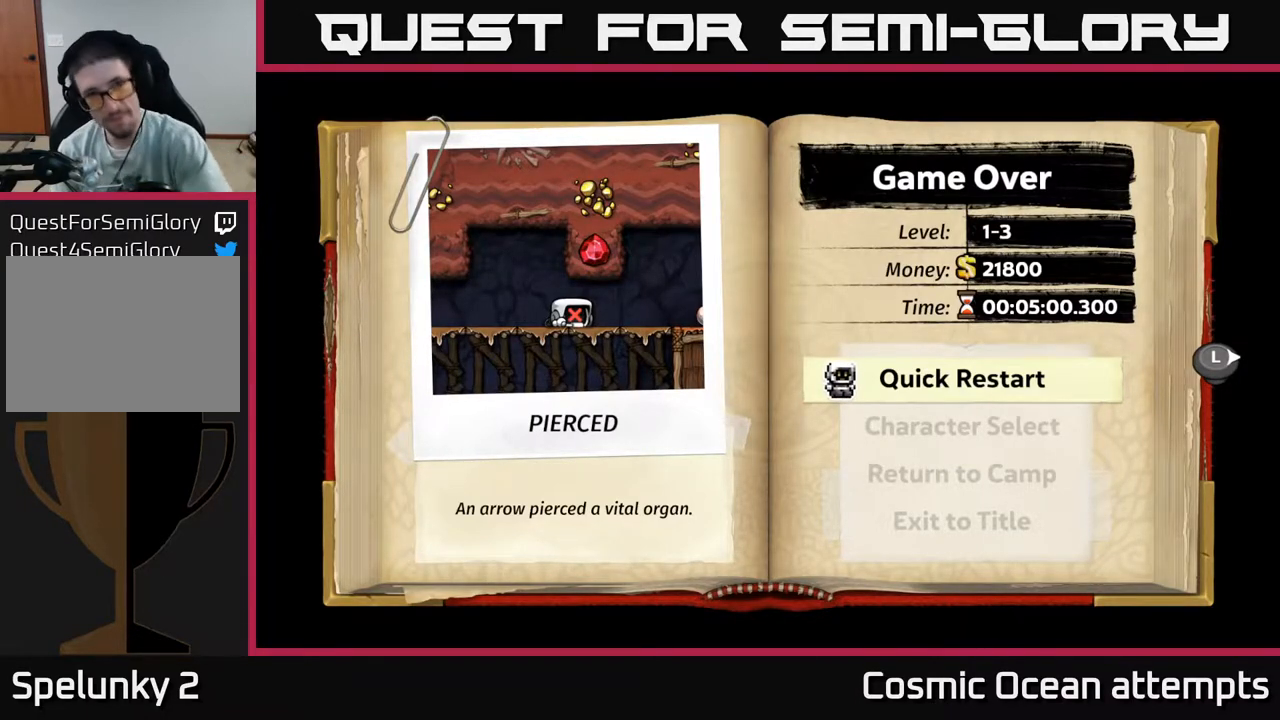
Gameplay with a controller (Xbox layout); each line is a JSON object with the inputs held at the frame after it. "events" lists button and stick changes between this image and that frame as [ms after this image, input, new state], when the widget could be followed in between. Not read: left_stick.
{"buttons": [], "right_stick": "center", "events": [[283, "A", "down"], [433, "A", "up"]]}
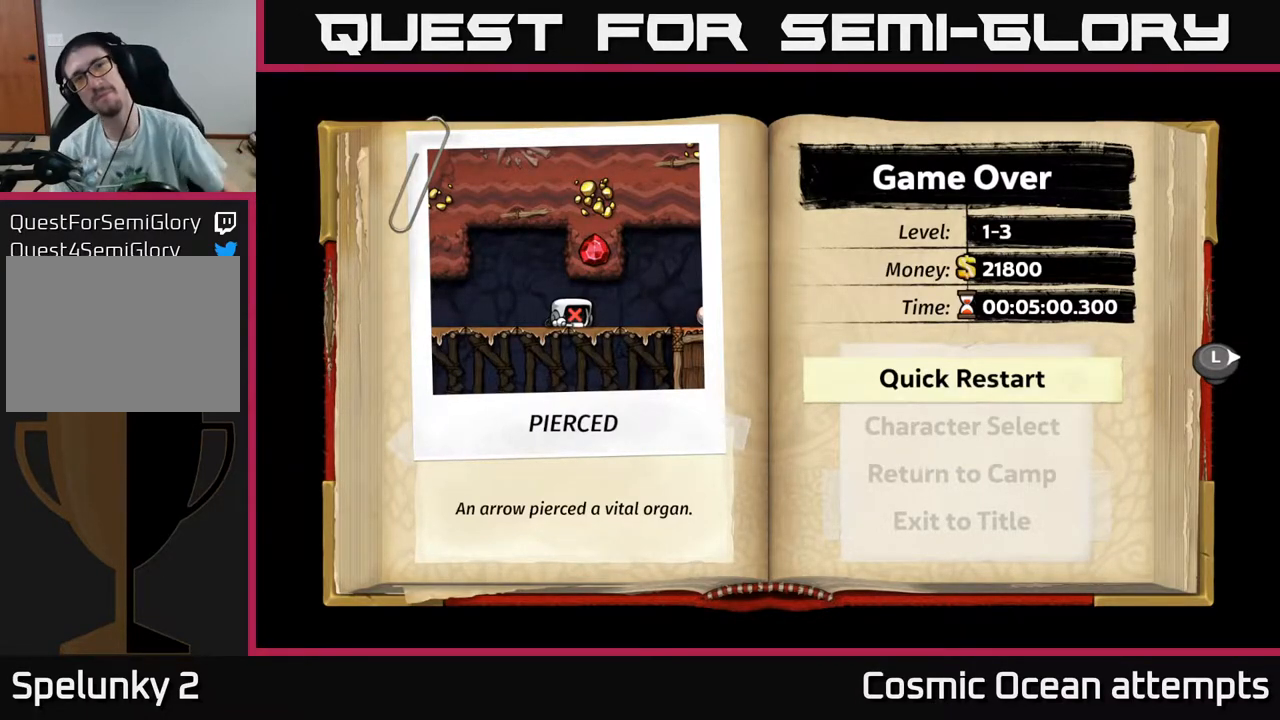
{"buttons": [], "right_stick": "center", "events": []}
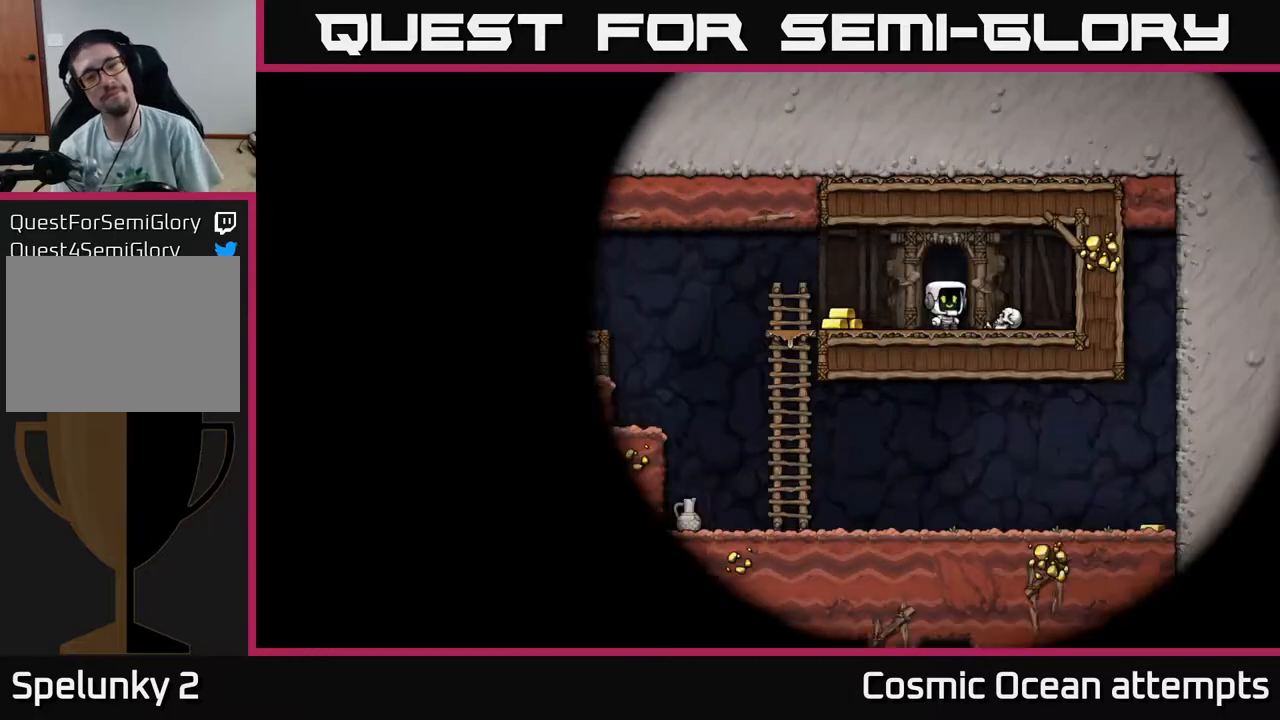
{"buttons": ["DPAD_LEFT"], "right_stick": "center", "events": [[500, "DPAD_LEFT", "down"]]}
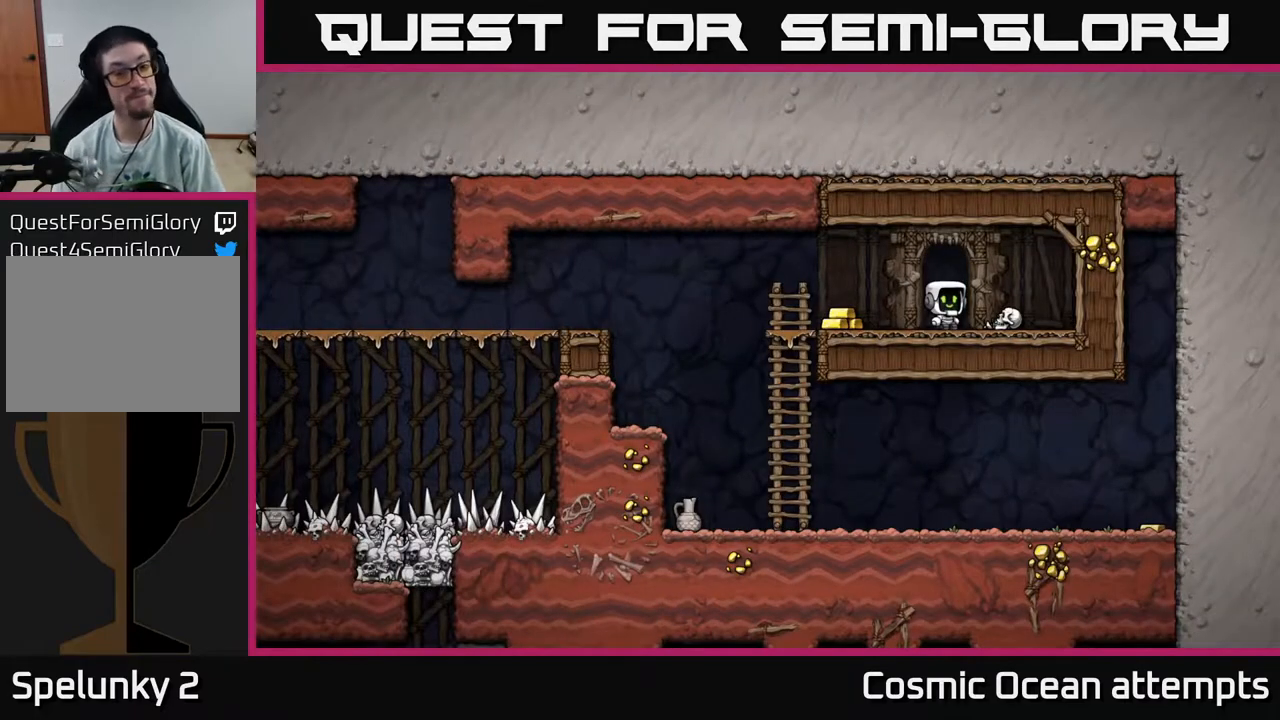
{"buttons": ["A", "DPAD_DOWN"], "right_stick": "center", "events": [[400, "DPAD_LEFT", "up"], [417, "DPAD_DOWN", "down"], [483, "A", "down"]]}
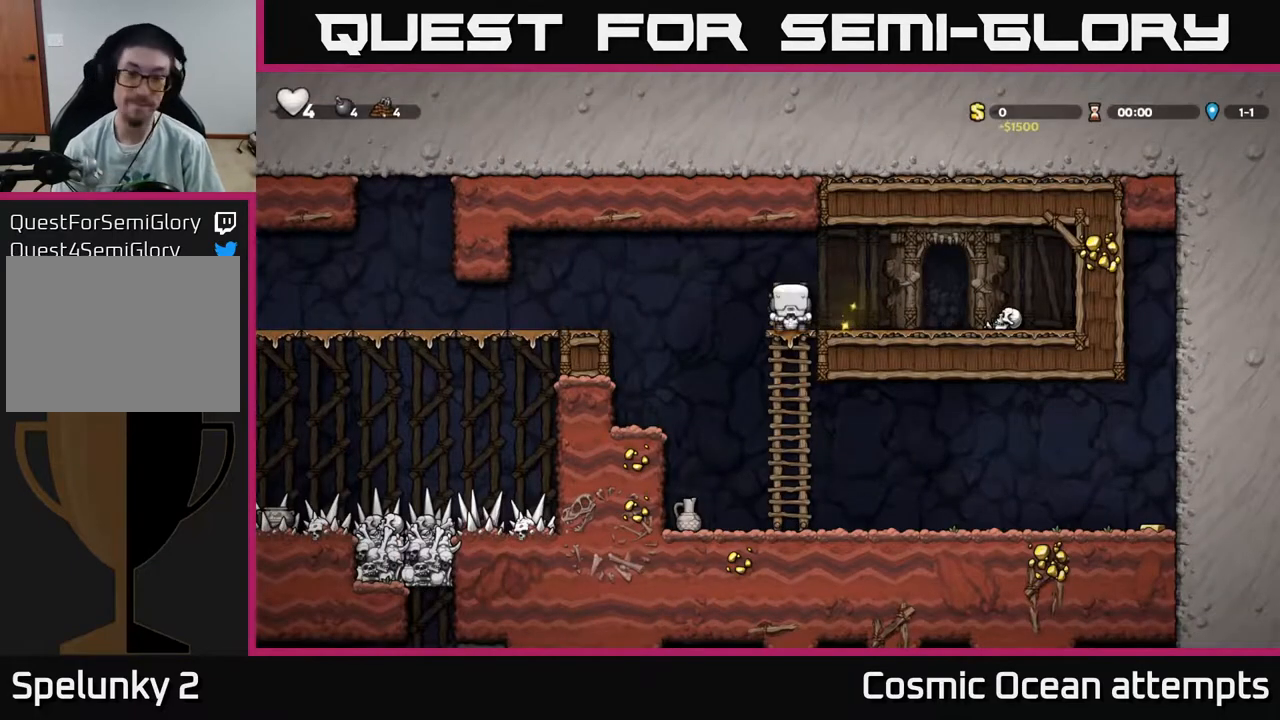
{"buttons": ["DPAD_RIGHT"], "right_stick": "center", "events": [[100, "A", "up"], [167, "DPAD_DOWN", "up"], [333, "DPAD_RIGHT", "down"]]}
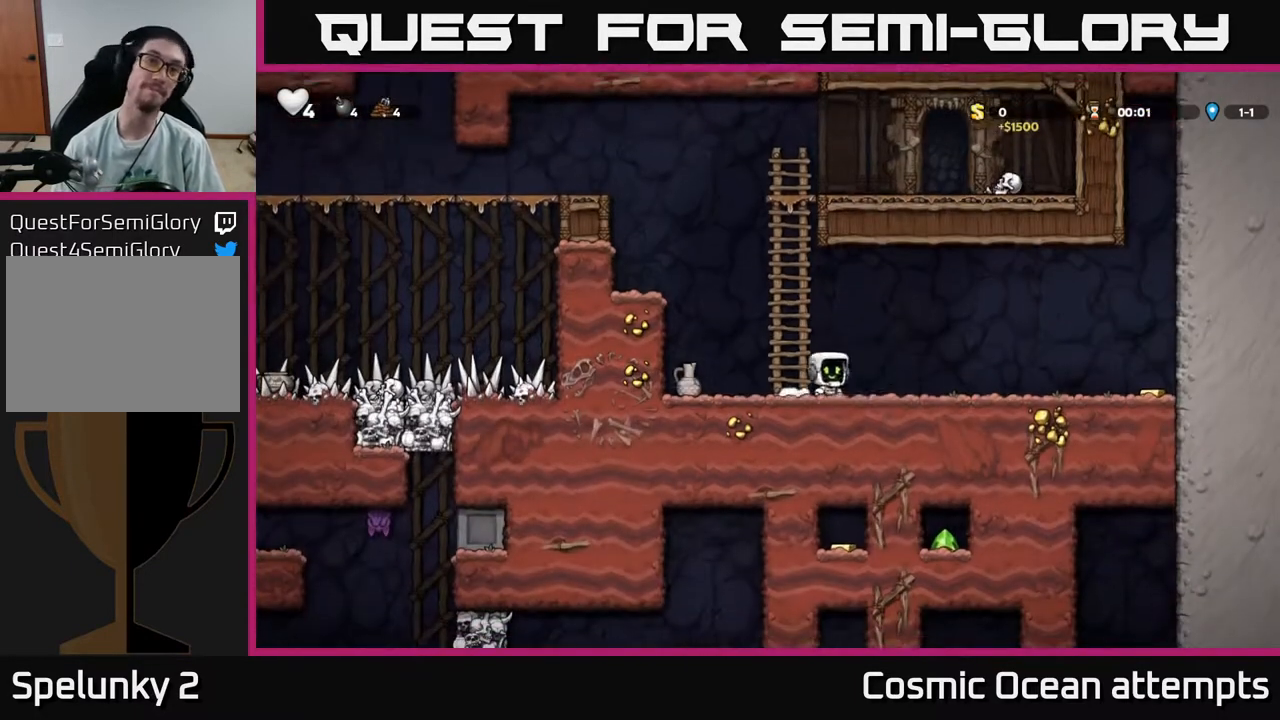
{"buttons": ["DPAD_RIGHT"], "right_stick": "center", "events": []}
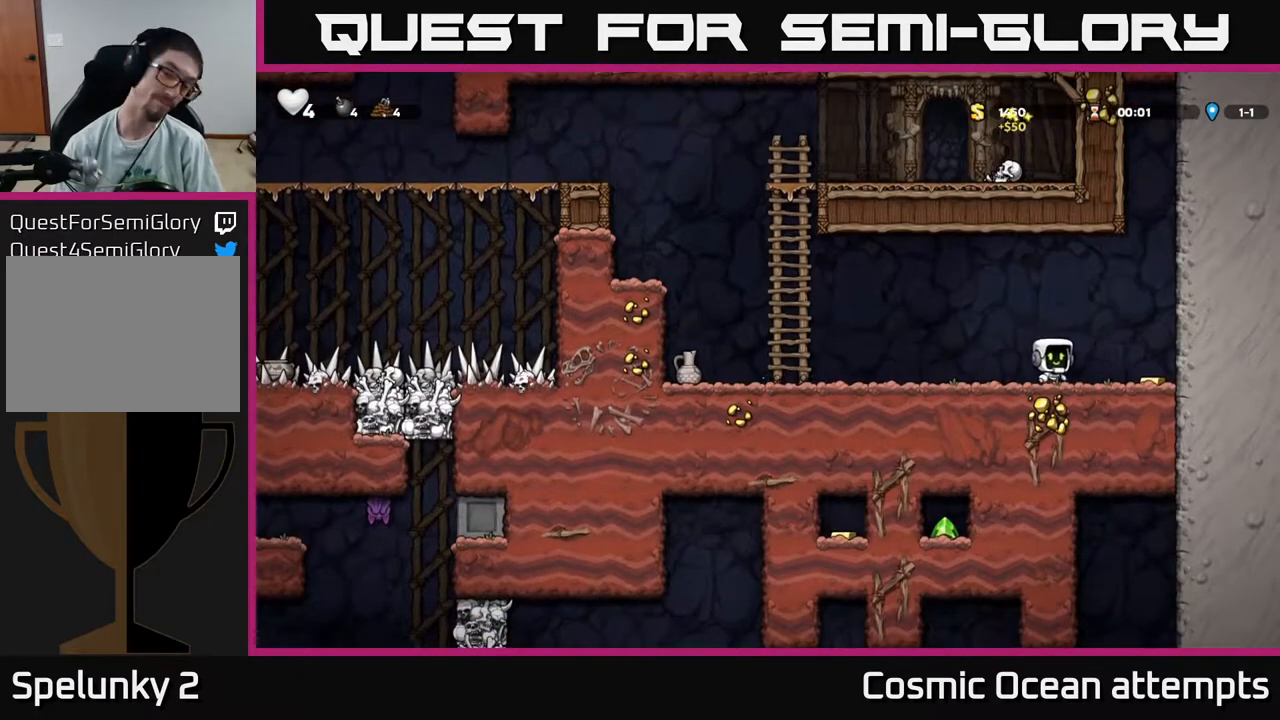
{"buttons": ["DPAD_LEFT"], "right_stick": "center", "events": [[283, "DPAD_RIGHT", "up"], [317, "DPAD_LEFT", "down"]]}
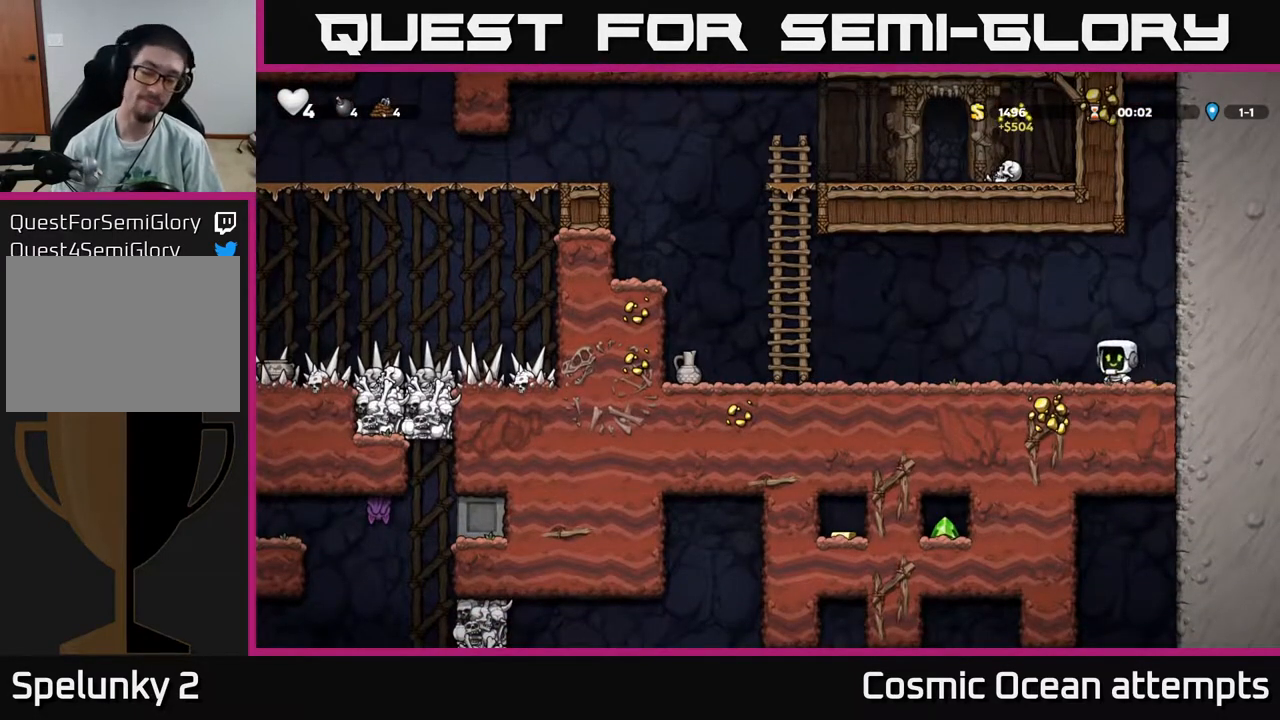
{"buttons": ["A", "DPAD_LEFT"], "right_stick": "center", "events": [[433, "A", "down"]]}
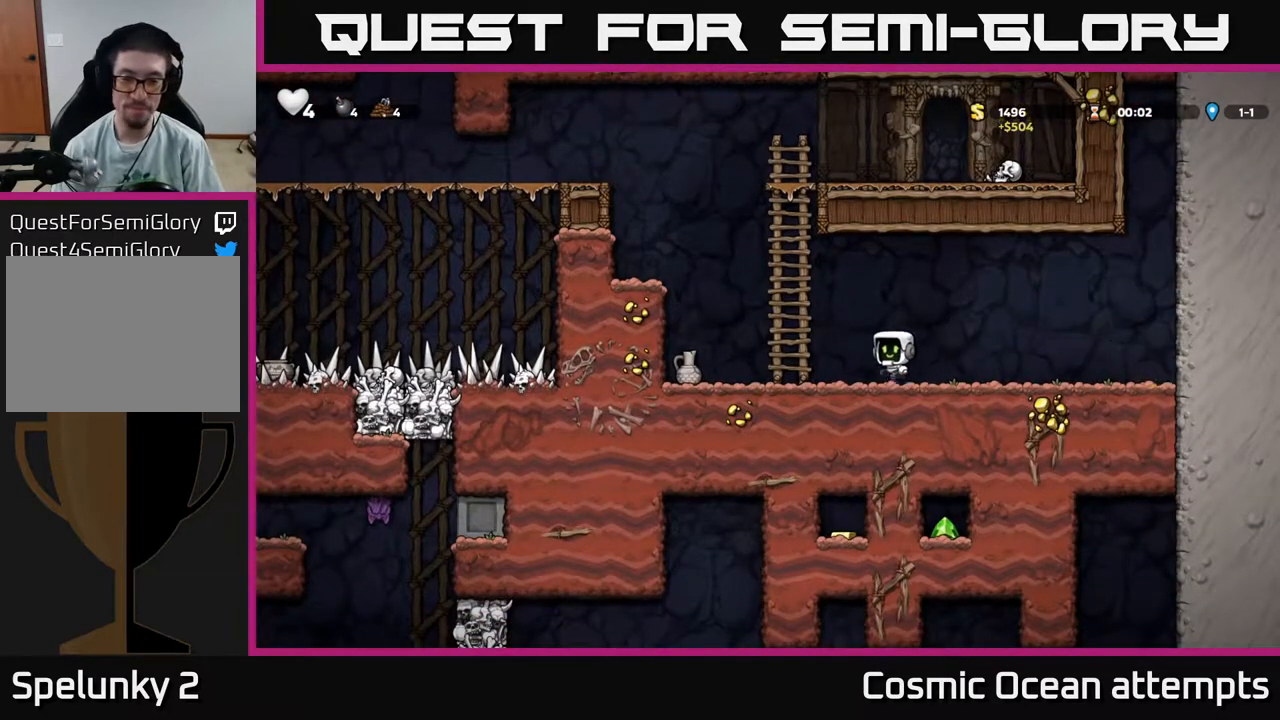
{"buttons": ["DPAD_DOWN"], "right_stick": "center", "events": [[17, "A", "up"], [433, "DPAD_DOWN", "down"], [467, "DPAD_LEFT", "up"]]}
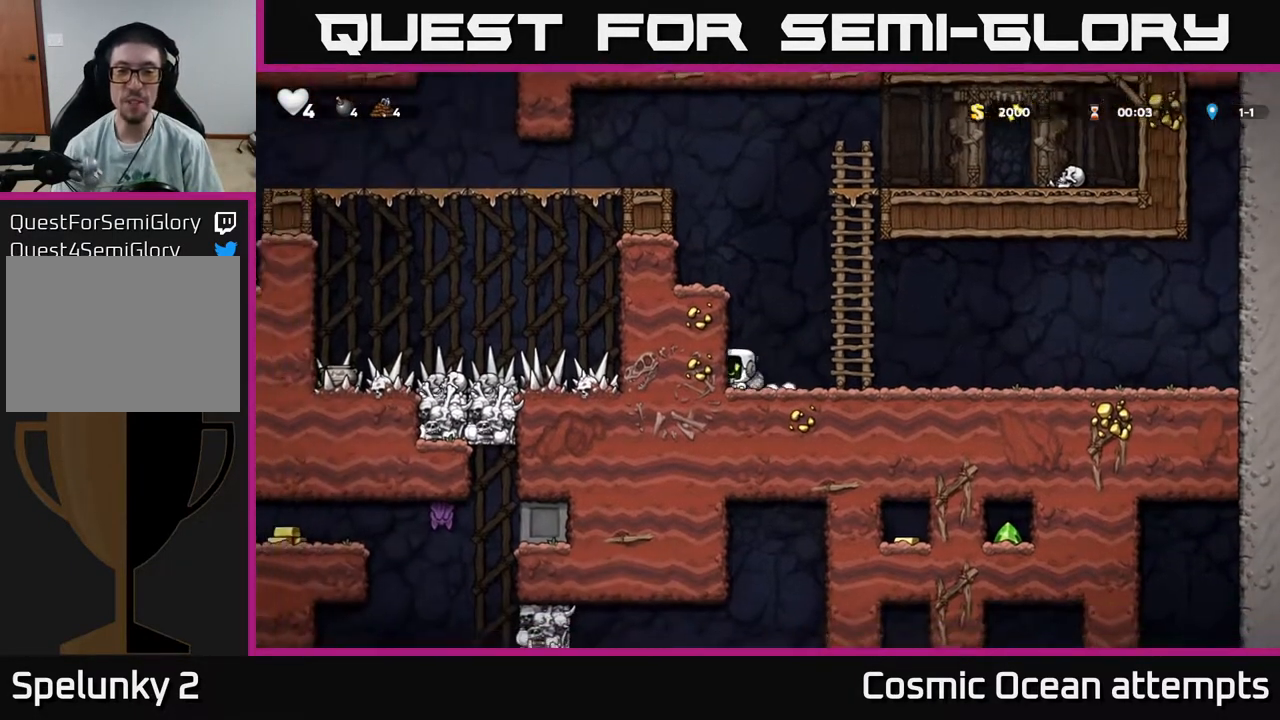
{"buttons": [], "right_stick": "center", "events": [[17, "X", "down"], [50, "DPAD_RIGHT", "down"], [67, "DPAD_DOWN", "up"], [100, "X", "up"], [167, "A", "down"], [267, "A", "up"], [350, "X", "down"], [450, "X", "up"], [500, "DPAD_RIGHT", "up"]]}
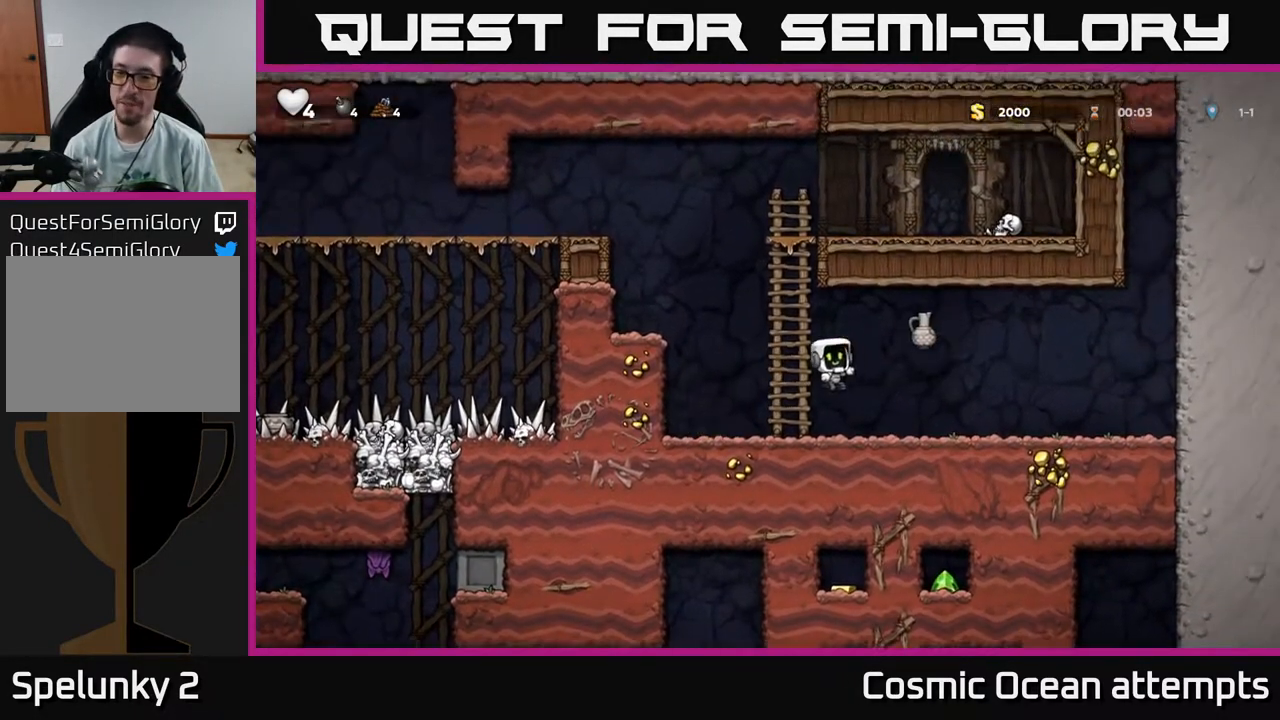
{"buttons": ["DPAD_RIGHT"], "right_stick": "center", "events": [[433, "DPAD_RIGHT", "down"]]}
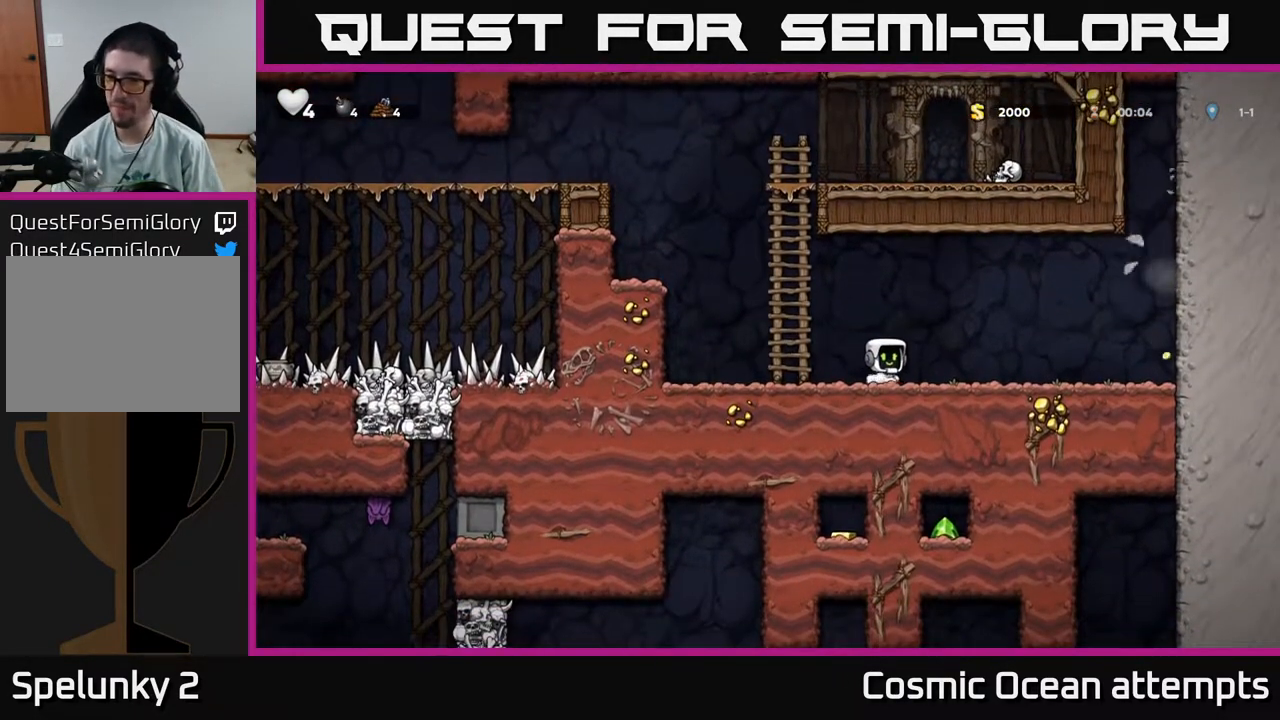
{"buttons": ["DPAD_RIGHT"], "right_stick": "center", "events": [[267, "A", "down"], [367, "A", "up"]]}
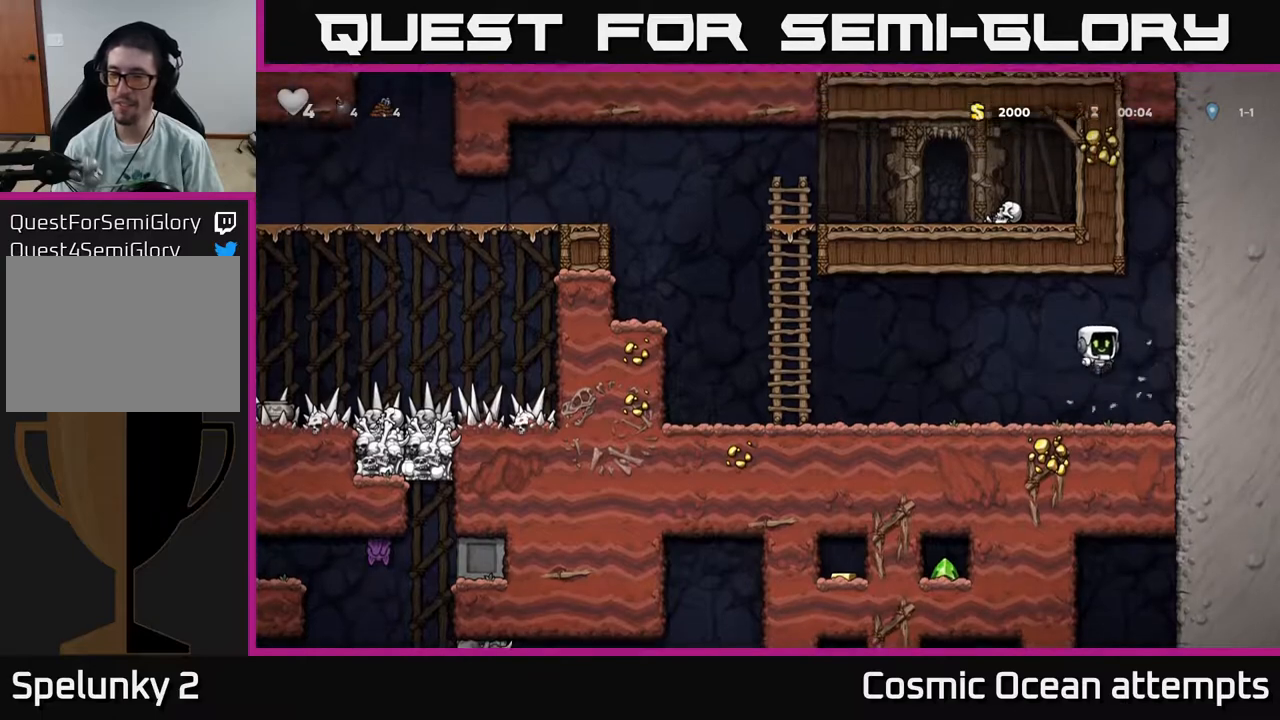
{"buttons": ["DPAD_LEFT"], "right_stick": "center", "events": [[167, "DPAD_RIGHT", "up"], [217, "DPAD_LEFT", "down"]]}
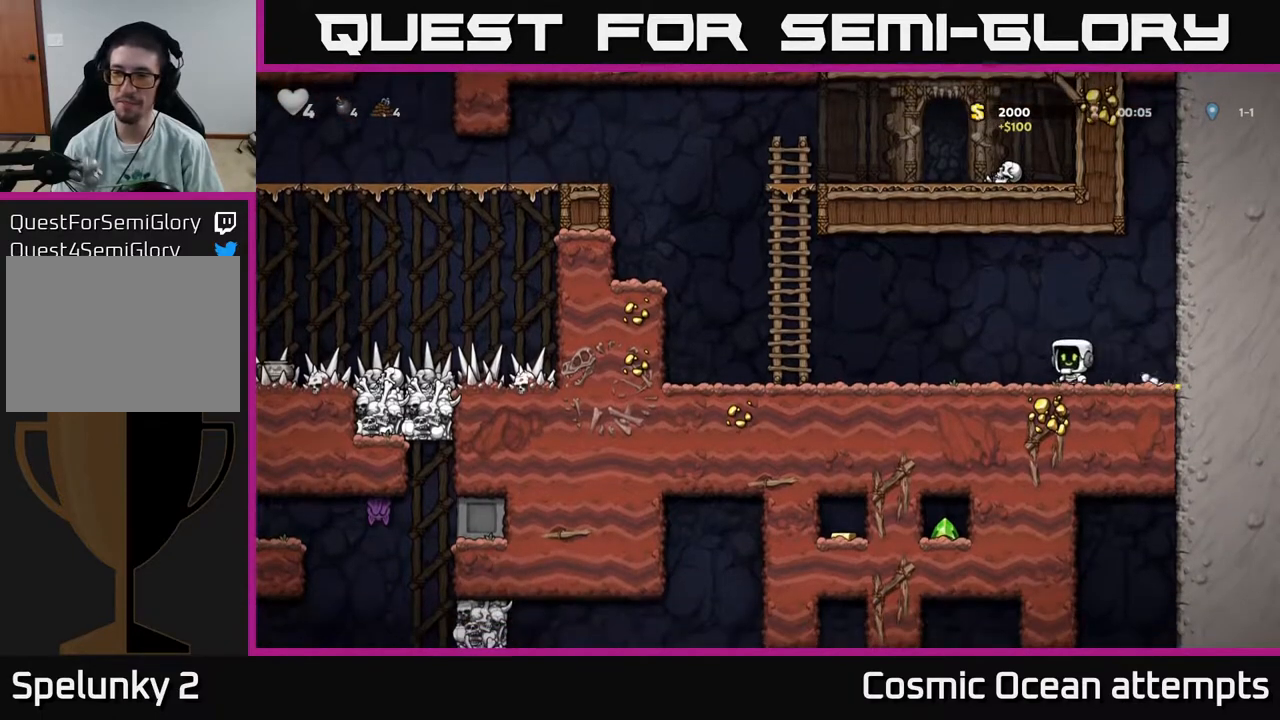
{"buttons": ["A", "DPAD_LEFT"], "right_stick": "center", "events": [[317, "A", "down"]]}
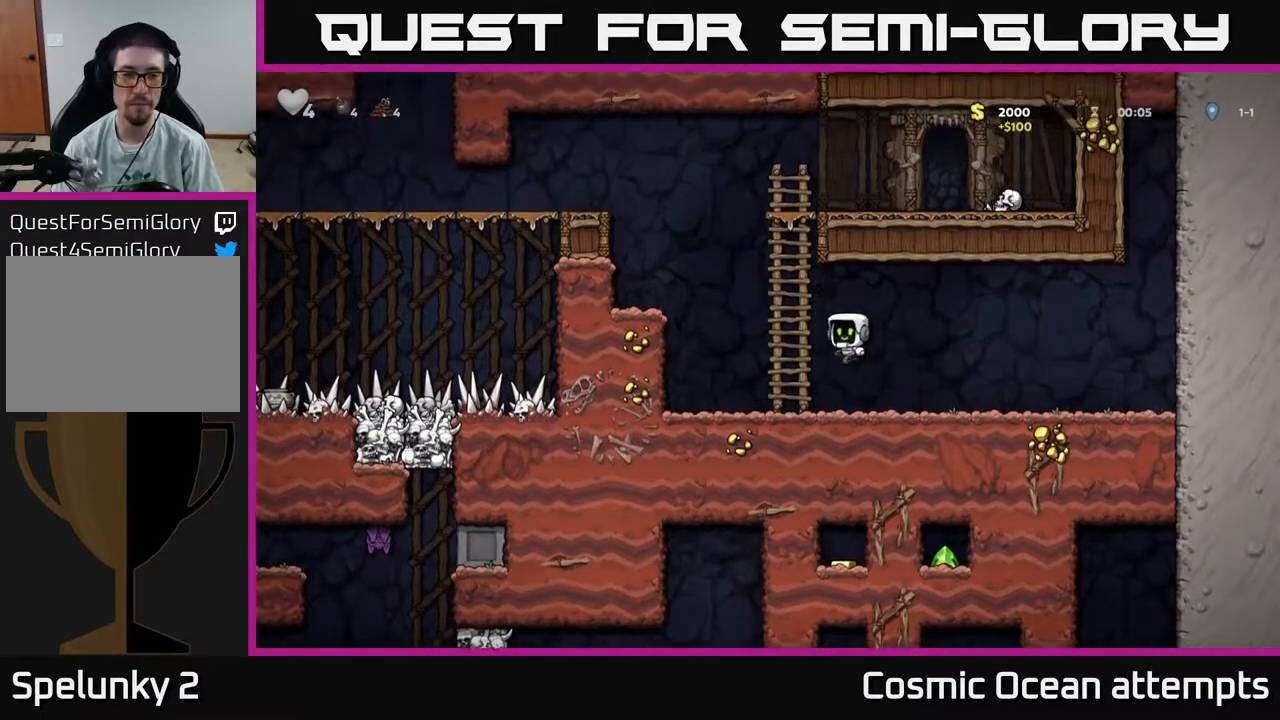
{"buttons": ["A", "DPAD_LEFT"], "right_stick": "center", "events": [[83, "A", "up"], [83, "DPAD_LEFT", "up"], [83, "DPAD_UP", "down"], [150, "DPAD_LEFT", "down"], [200, "A", "down"], [233, "DPAD_UP", "up"]]}
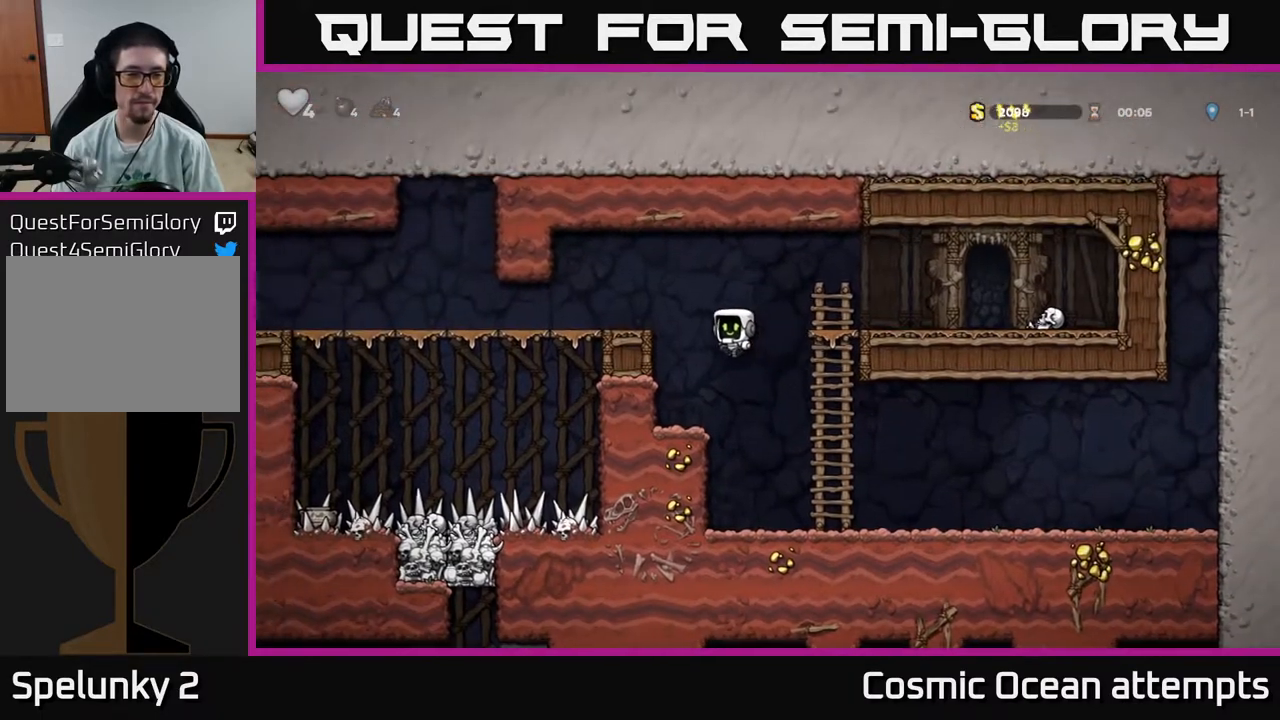
{"buttons": ["DPAD_LEFT"], "right_stick": "center", "events": [[83, "A", "up"], [250, "A", "down"], [383, "A", "up"]]}
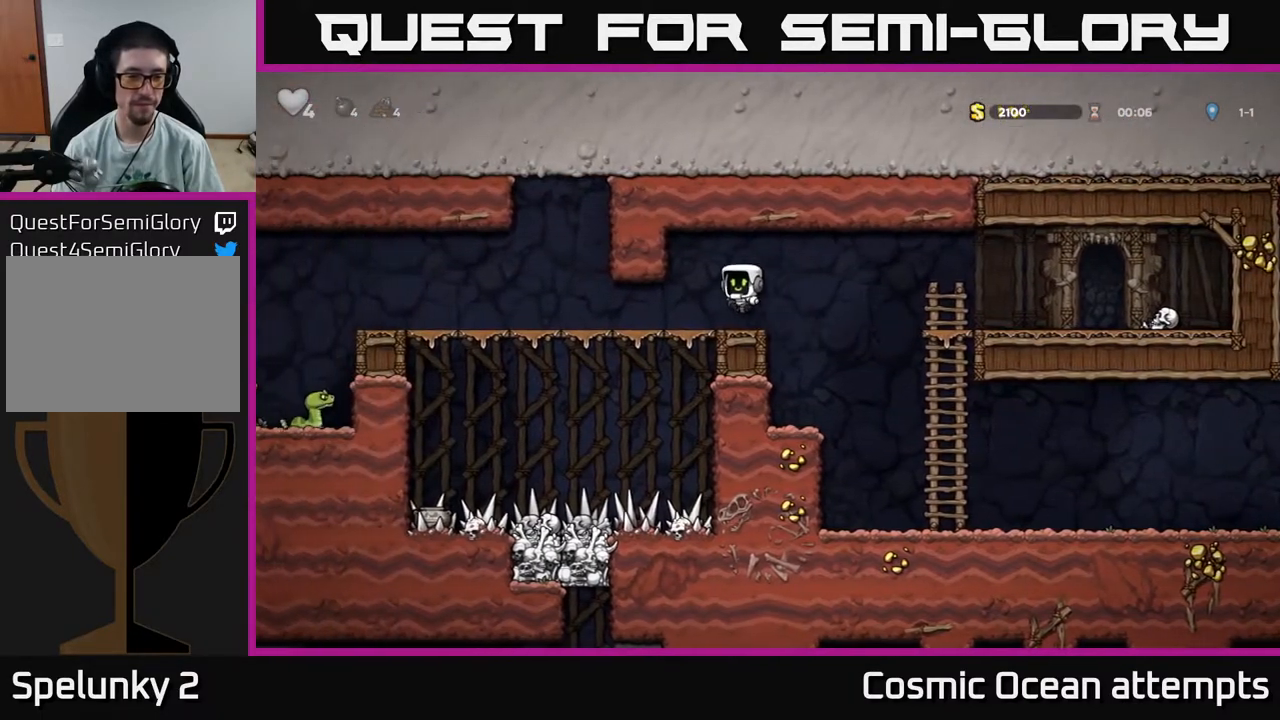
{"buttons": ["DPAD_LEFT"], "right_stick": "center", "events": []}
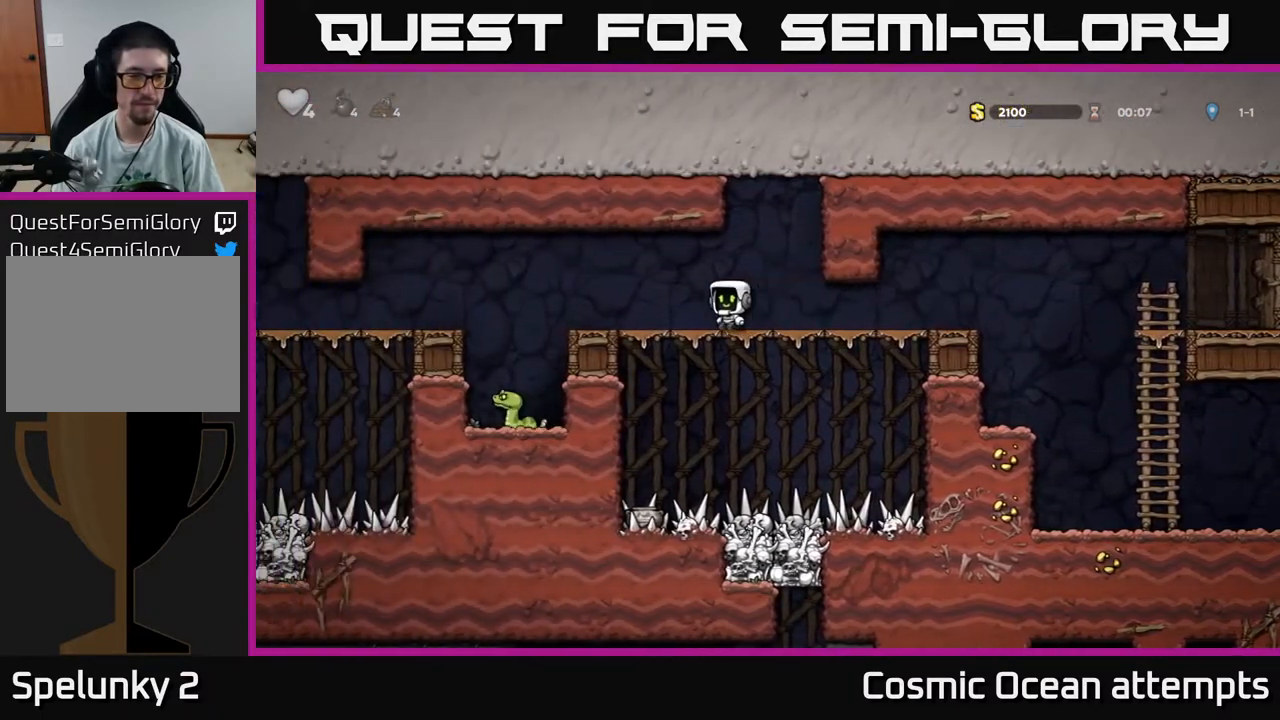
{"buttons": [], "right_stick": "center", "events": [[67, "A", "down"], [150, "A", "up"], [467, "DPAD_LEFT", "up"]]}
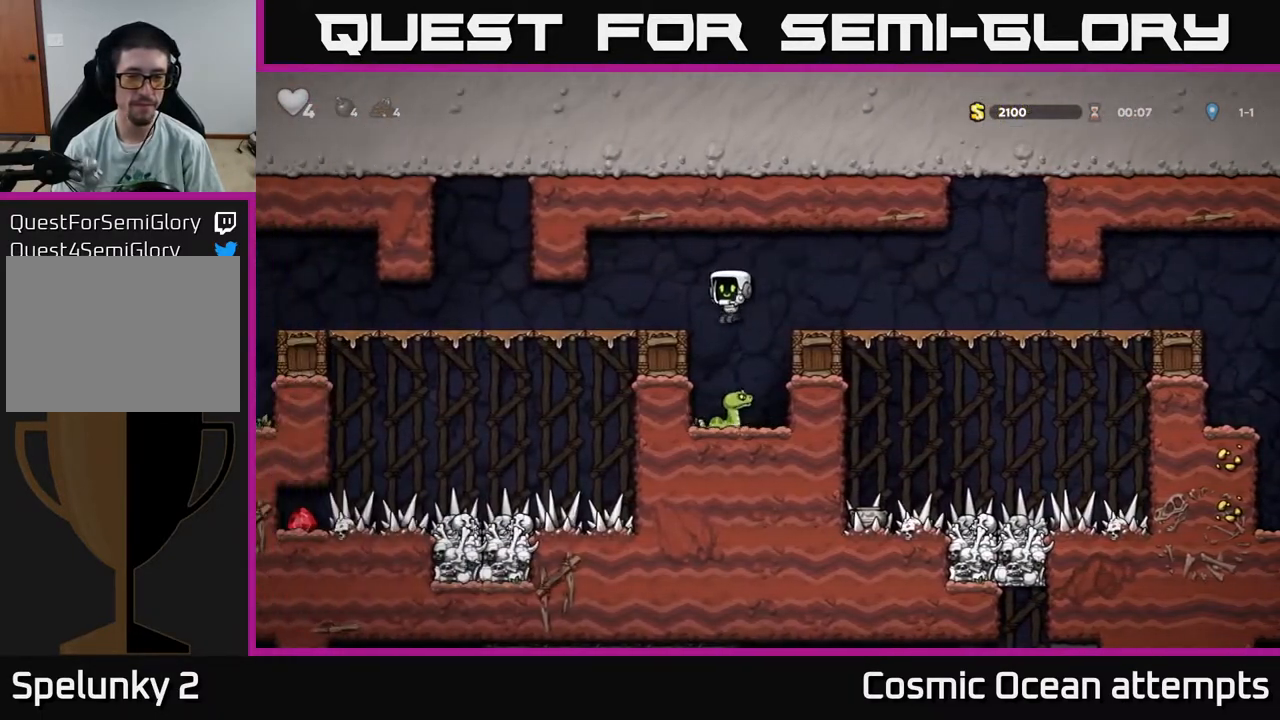
{"buttons": [], "right_stick": "center", "events": [[83, "A", "down"], [333, "A", "up"]]}
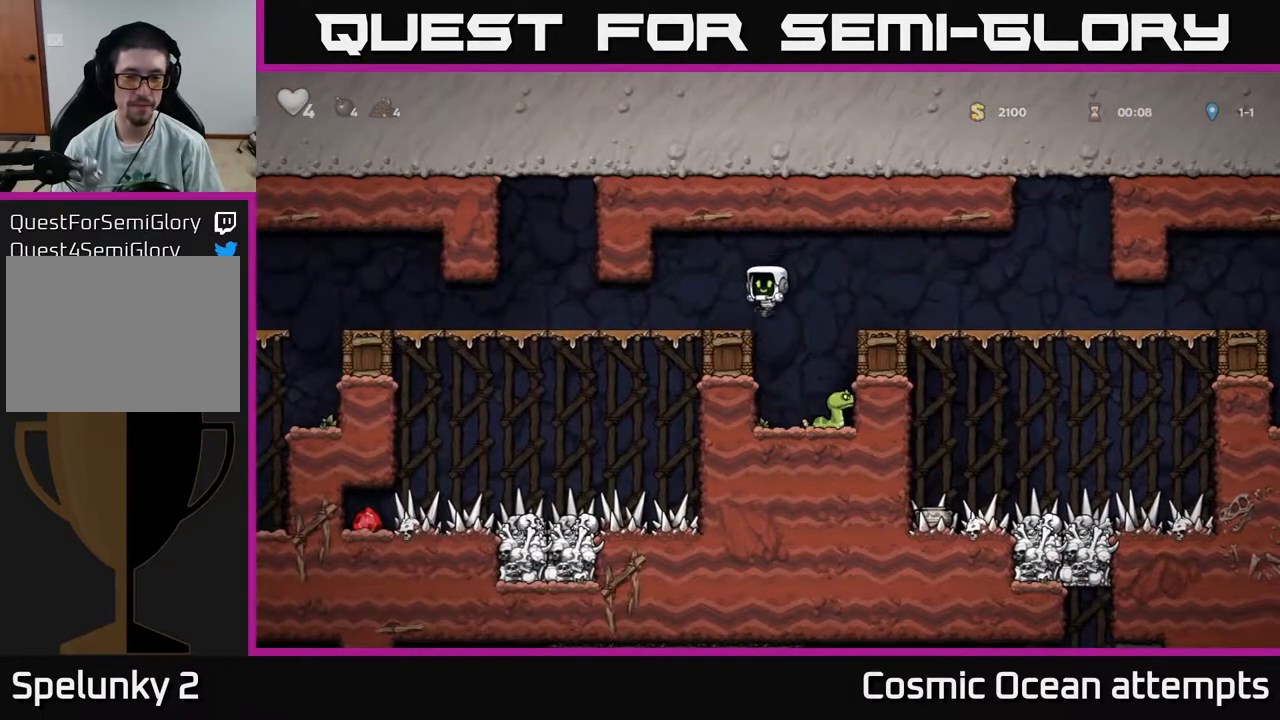
{"buttons": [], "right_stick": "center", "events": [[333, "DPAD_DOWN", "down"], [383, "A", "down"], [483, "A", "up"], [483, "DPAD_DOWN", "up"]]}
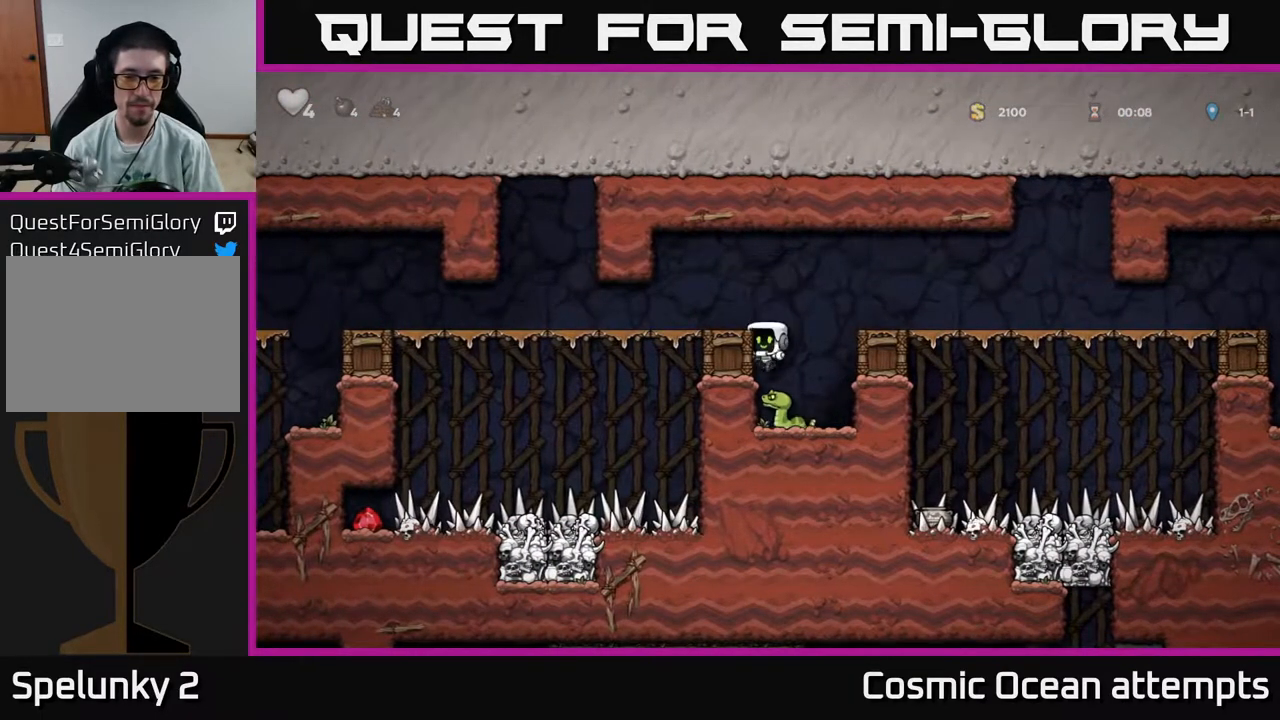
{"buttons": ["DPAD_LEFT"], "right_stick": "center", "events": [[17, "DPAD_RIGHT", "down"], [67, "A", "down"], [67, "DPAD_RIGHT", "up"], [117, "DPAD_LEFT", "down"], [300, "A", "up"]]}
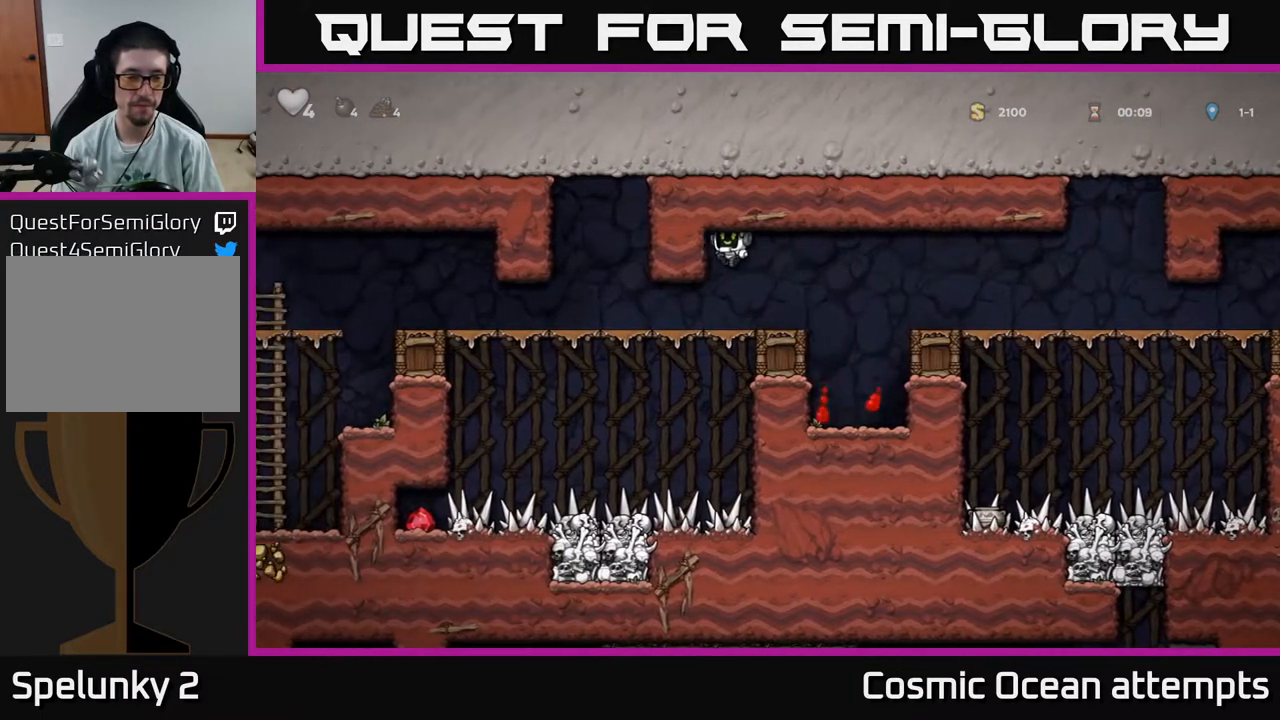
{"buttons": ["DPAD_LEFT"], "right_stick": "center", "events": []}
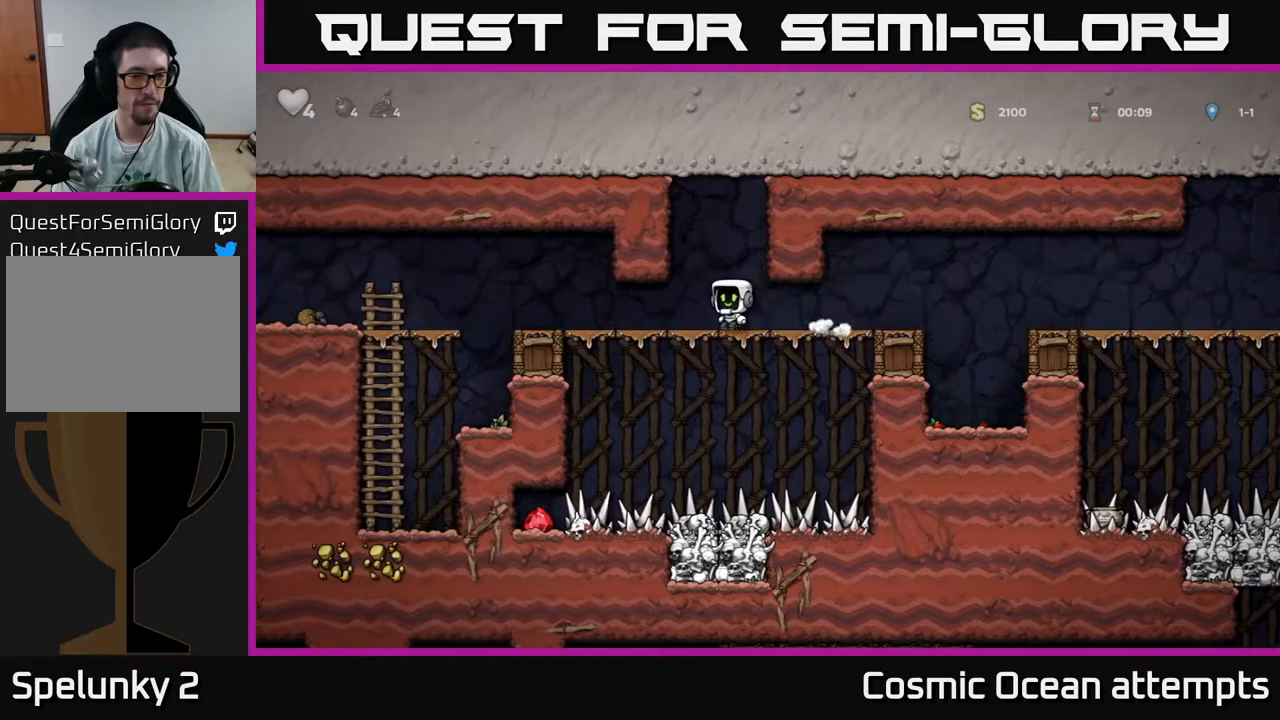
{"buttons": ["DPAD_LEFT"], "right_stick": "center", "events": [[417, "A", "down"], [483, "A", "up"]]}
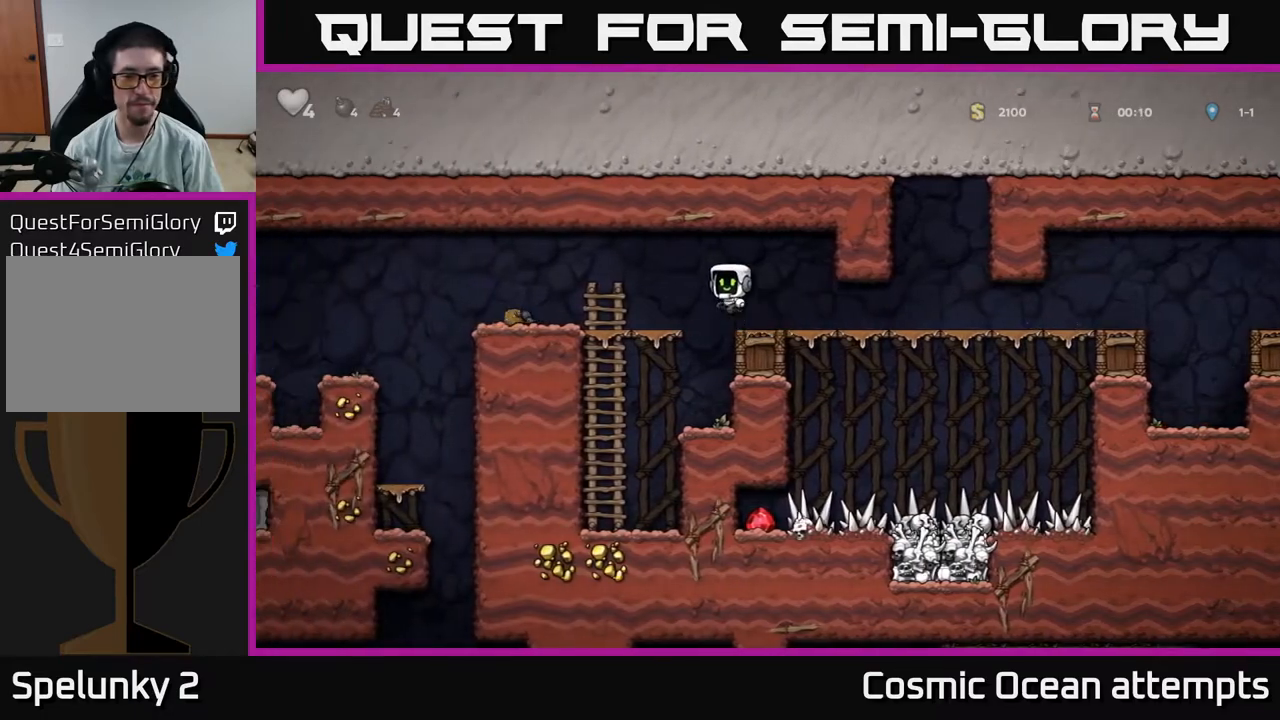
{"buttons": ["DPAD_LEFT"], "right_stick": "center", "events": [[350, "A", "down"], [417, "A", "up"]]}
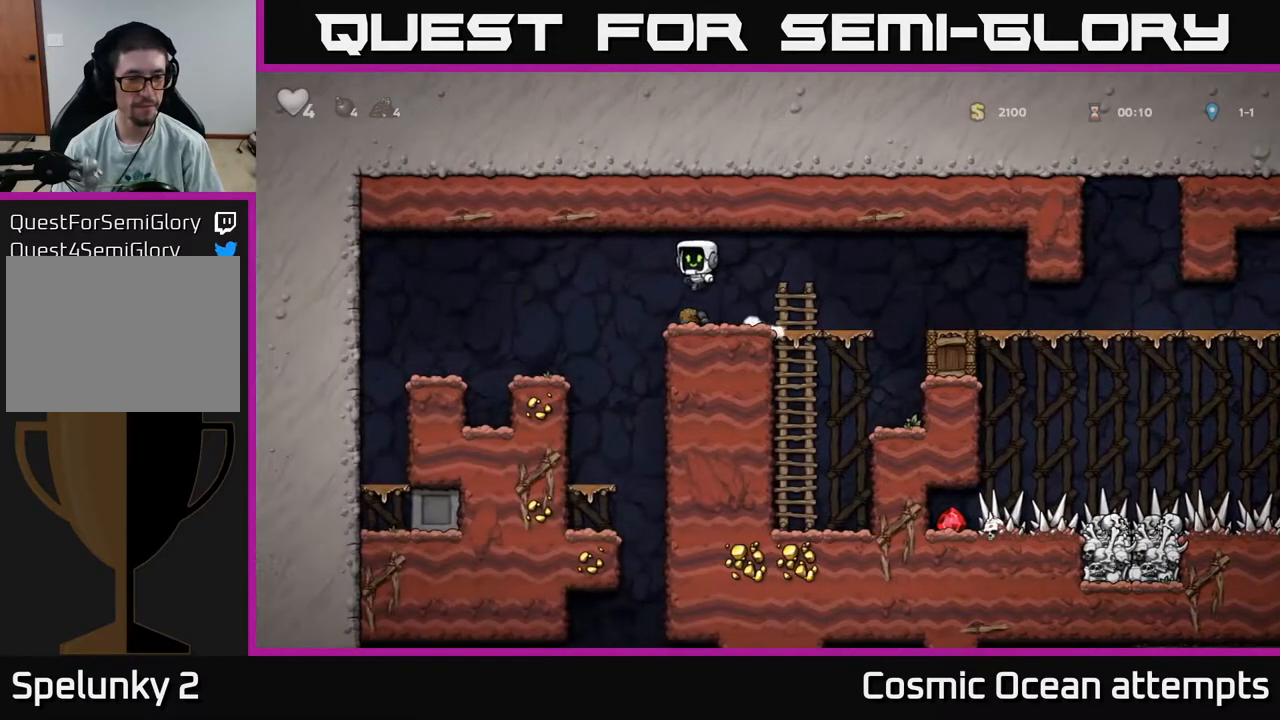
{"buttons": [], "right_stick": "center", "events": [[183, "DPAD_LEFT", "up"], [283, "DPAD_RIGHT", "down"], [333, "DPAD_RIGHT", "up"]]}
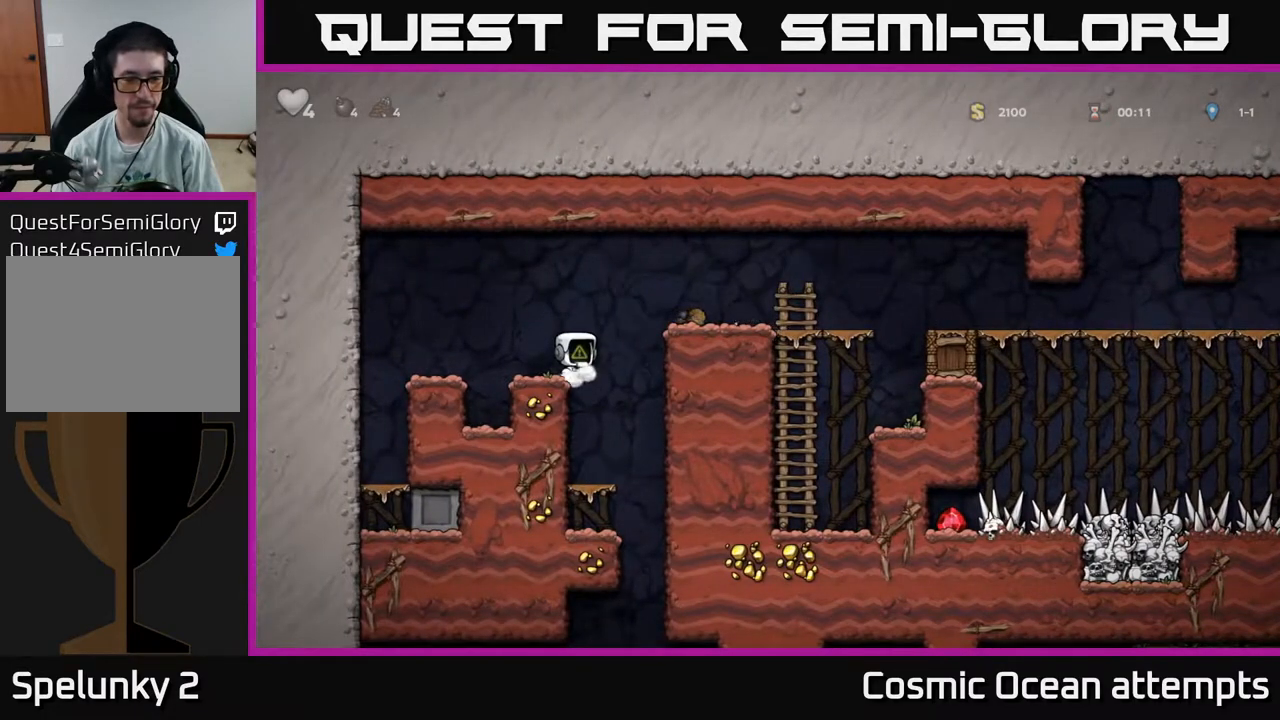
{"buttons": ["DPAD_LEFT"], "right_stick": "center", "events": [[200, "DPAD_RIGHT", "down"], [333, "DPAD_RIGHT", "up"], [400, "DPAD_LEFT", "down"]]}
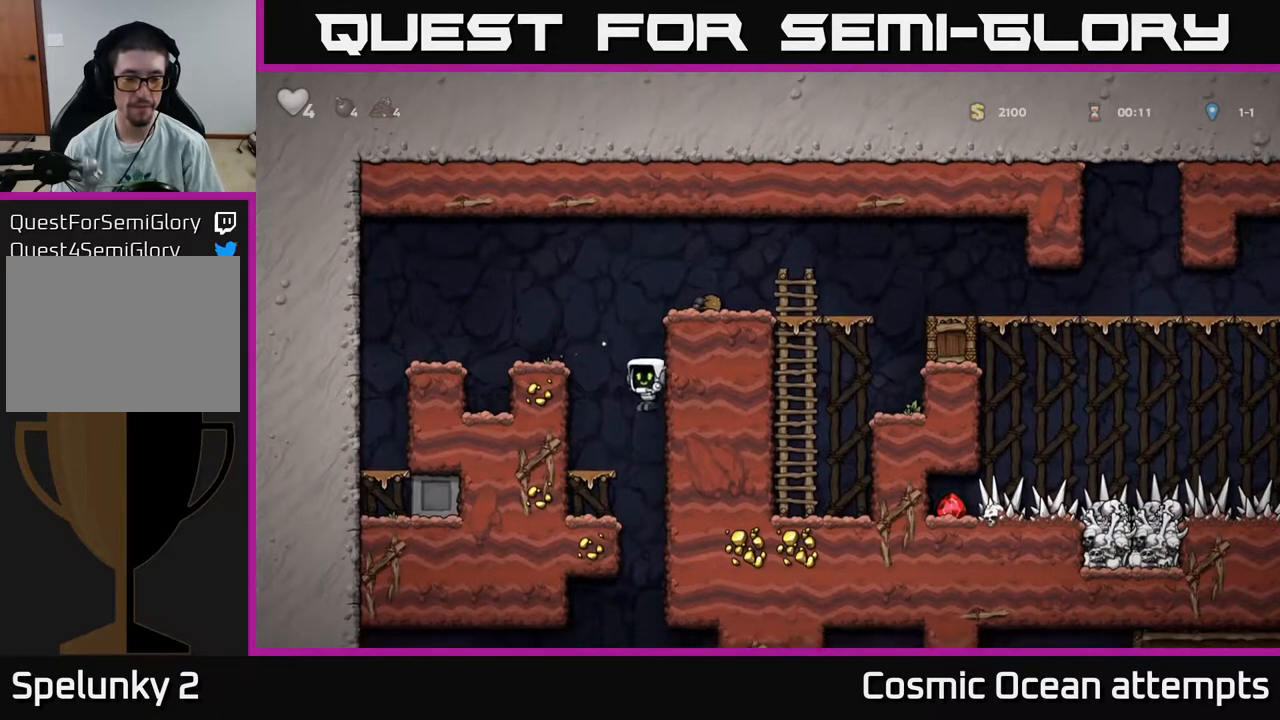
{"buttons": ["DPAD_RIGHT"], "right_stick": "center", "events": [[33, "DPAD_LEFT", "up"], [117, "DPAD_DOWN", "down"], [217, "A", "down"], [267, "DPAD_DOWN", "up"], [283, "A", "up"], [400, "DPAD_RIGHT", "down"]]}
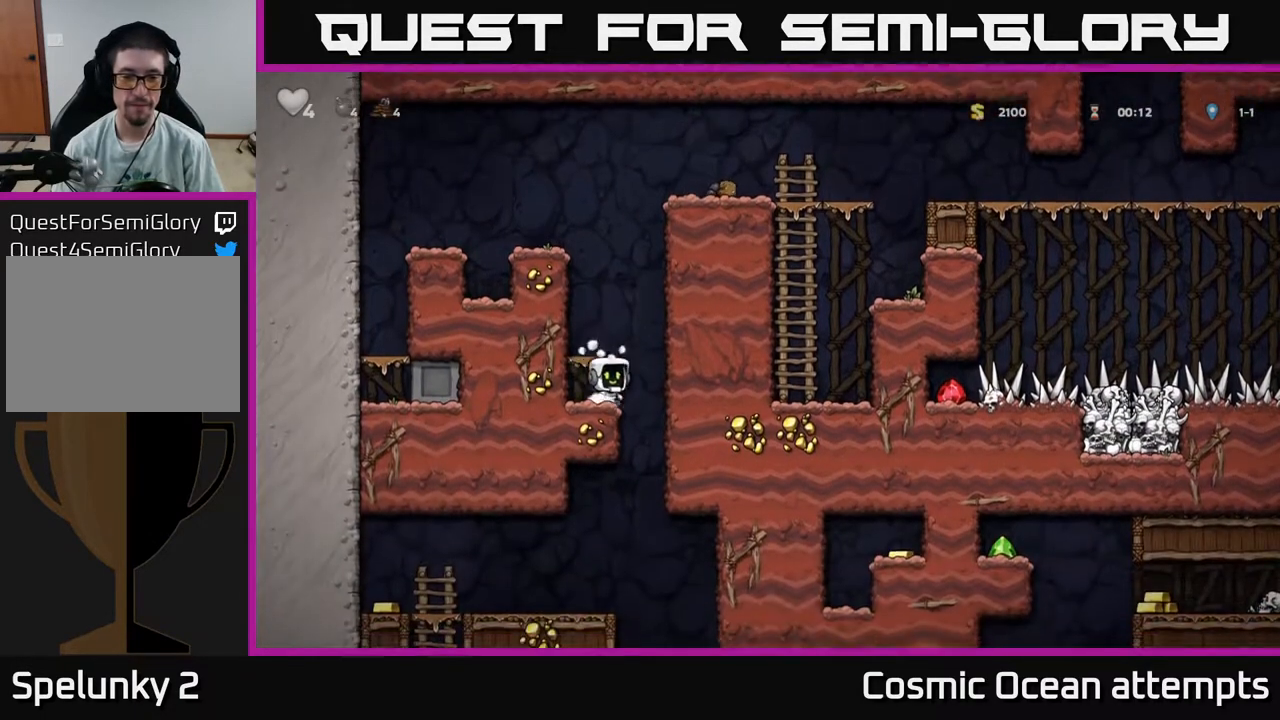
{"buttons": [], "right_stick": "center", "events": [[83, "DPAD_RIGHT", "up"], [117, "DPAD_LEFT", "down"], [283, "DPAD_DOWN", "down"], [300, "DPAD_LEFT", "up"], [333, "A", "down"], [400, "DPAD_DOWN", "up"], [417, "A", "up"]]}
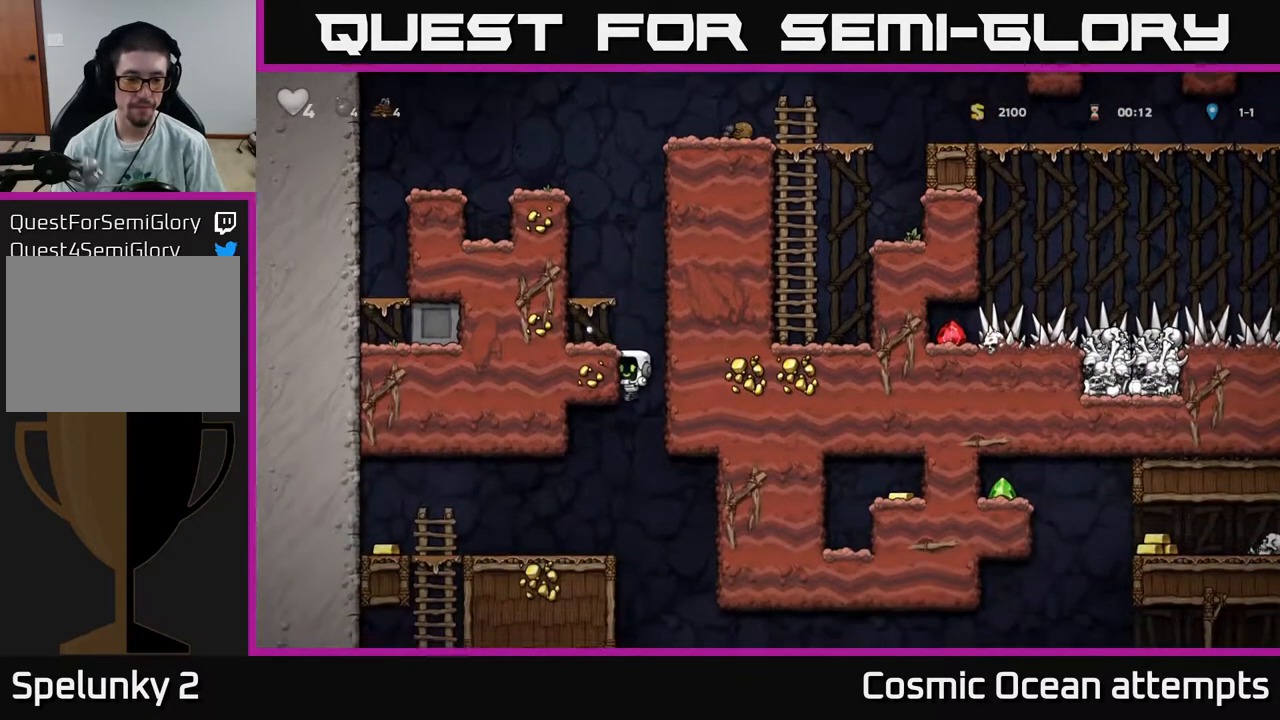
{"buttons": ["DPAD_LEFT"], "right_stick": "center", "events": [[33, "DPAD_LEFT", "down"]]}